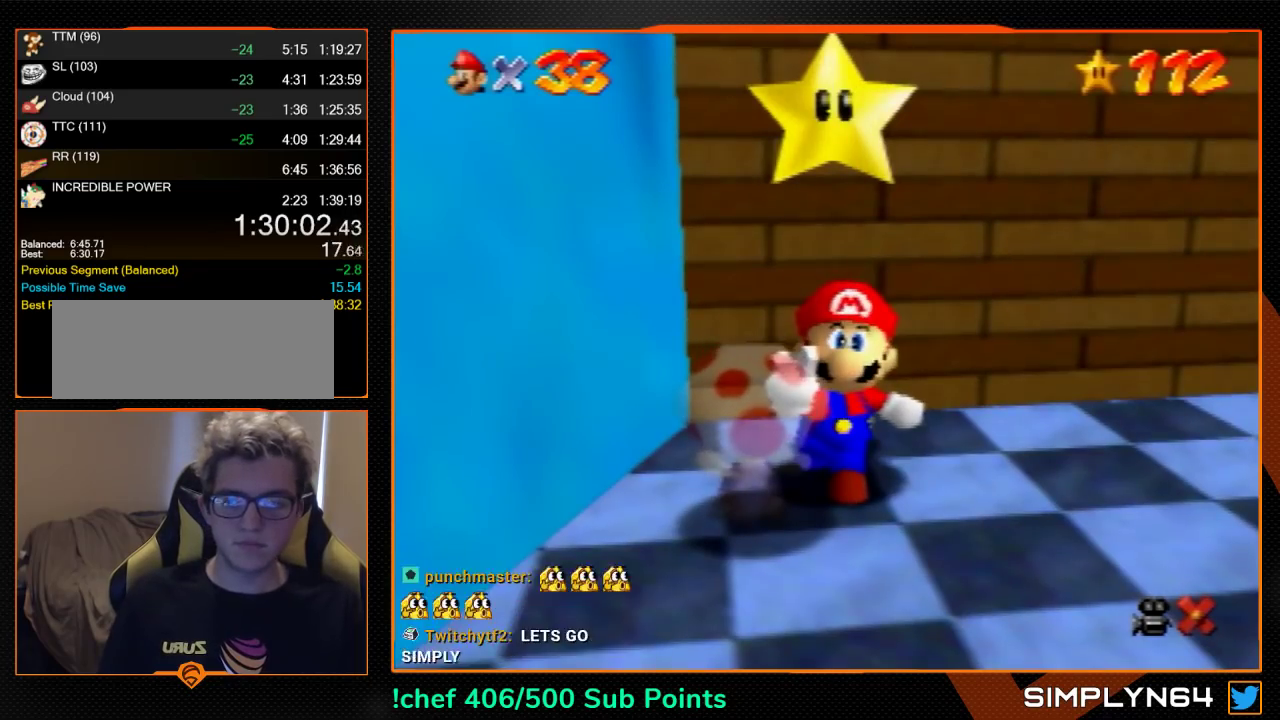
Gameplay with a controller (Nintendo layout); each line is a JSON object with the inputs held at the frame after it. "events" lists button and stick changes between this image and that frame as [ms after this image, input, new state], when the widget could be followed in between. Not read: L3 R3.
{"buttons": ["A", "B"], "left_stick": "center", "events": [[433, "A", "down"], [467, "B", "down"]]}
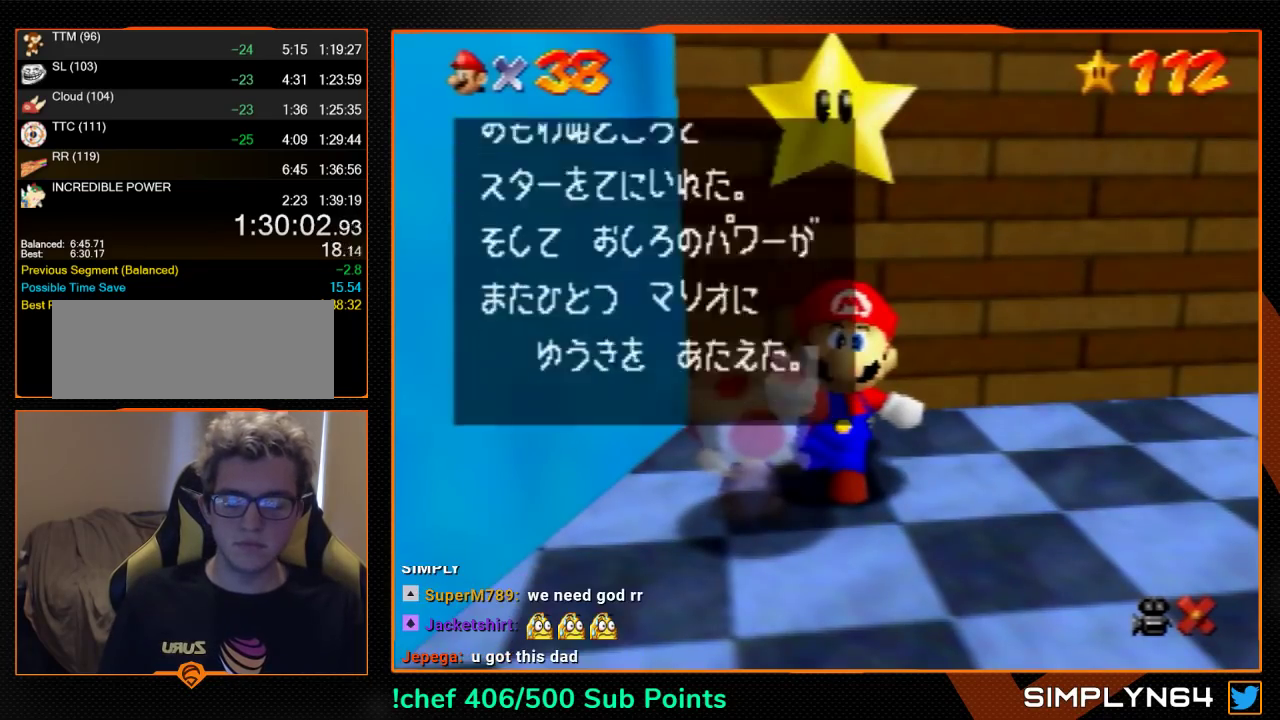
{"buttons": ["A"], "left_stick": "right", "events": [[33, "A", "up"], [33, "B", "up"], [300, "left_stick", "right"], [433, "A", "down"]]}
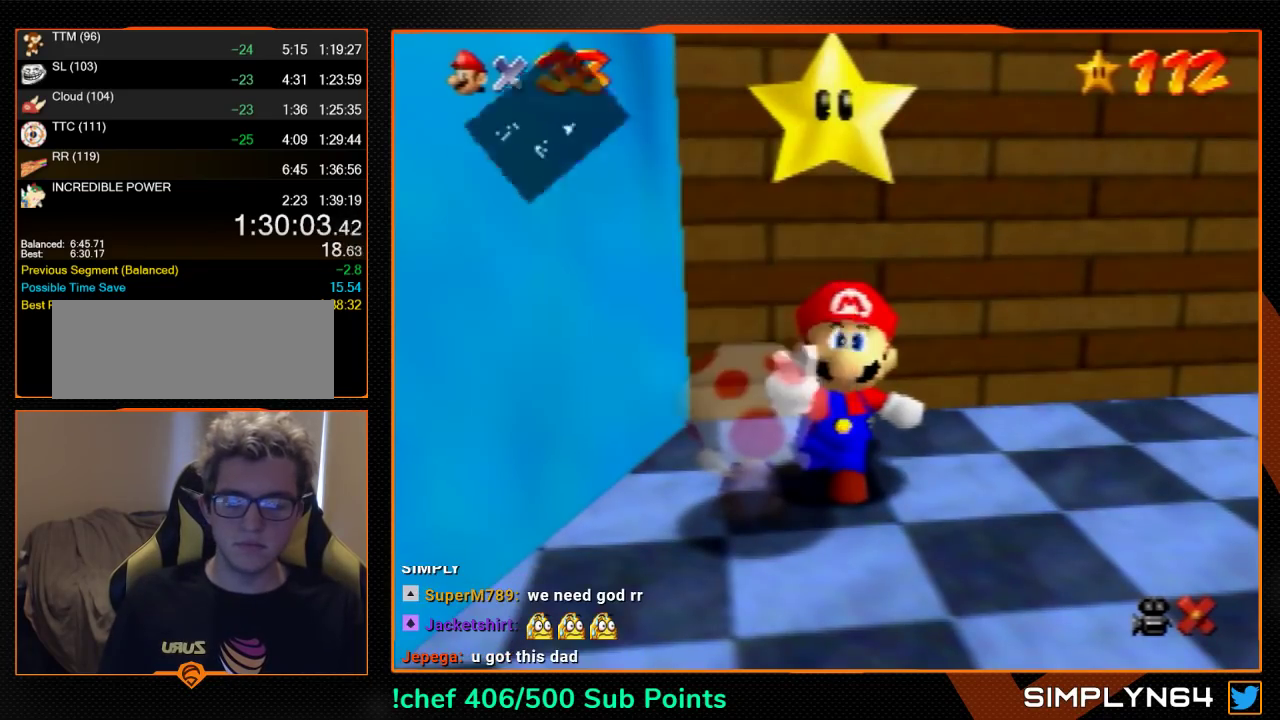
{"buttons": [], "left_stick": "right", "events": [[33, "A", "up"]]}
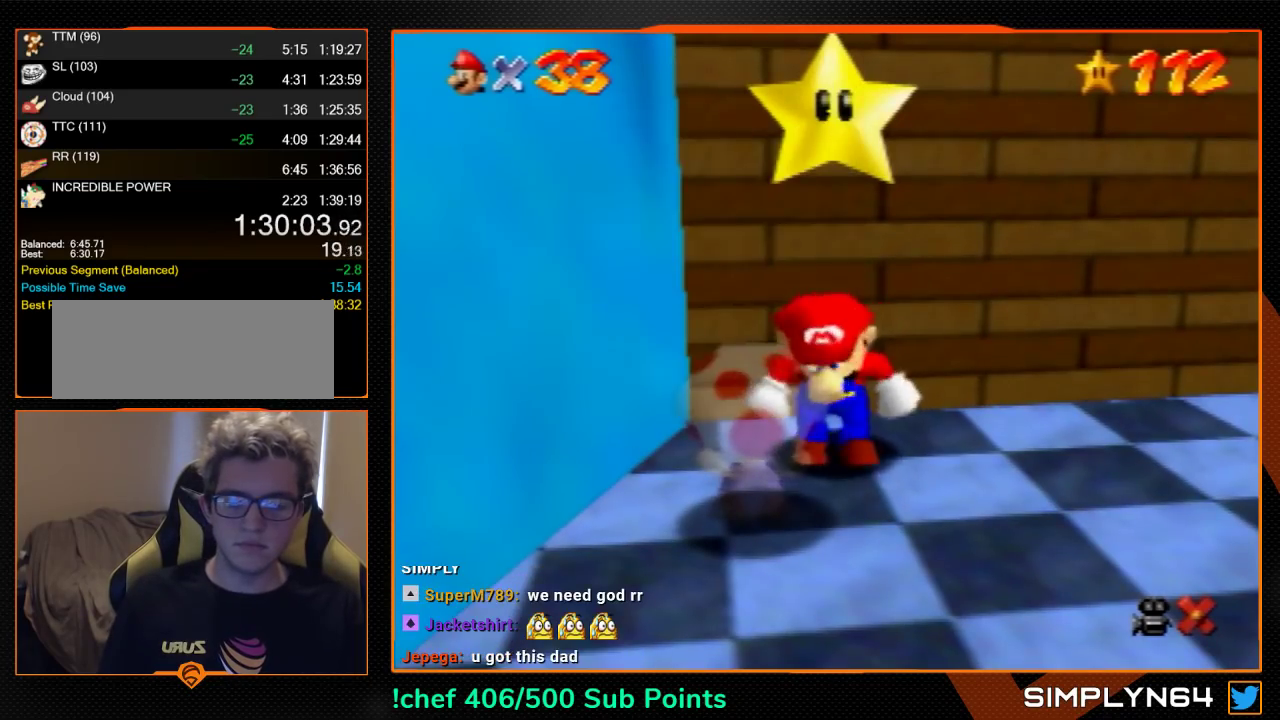
{"buttons": [], "left_stick": "down-right", "events": [[467, "left_stick", "down-right"]]}
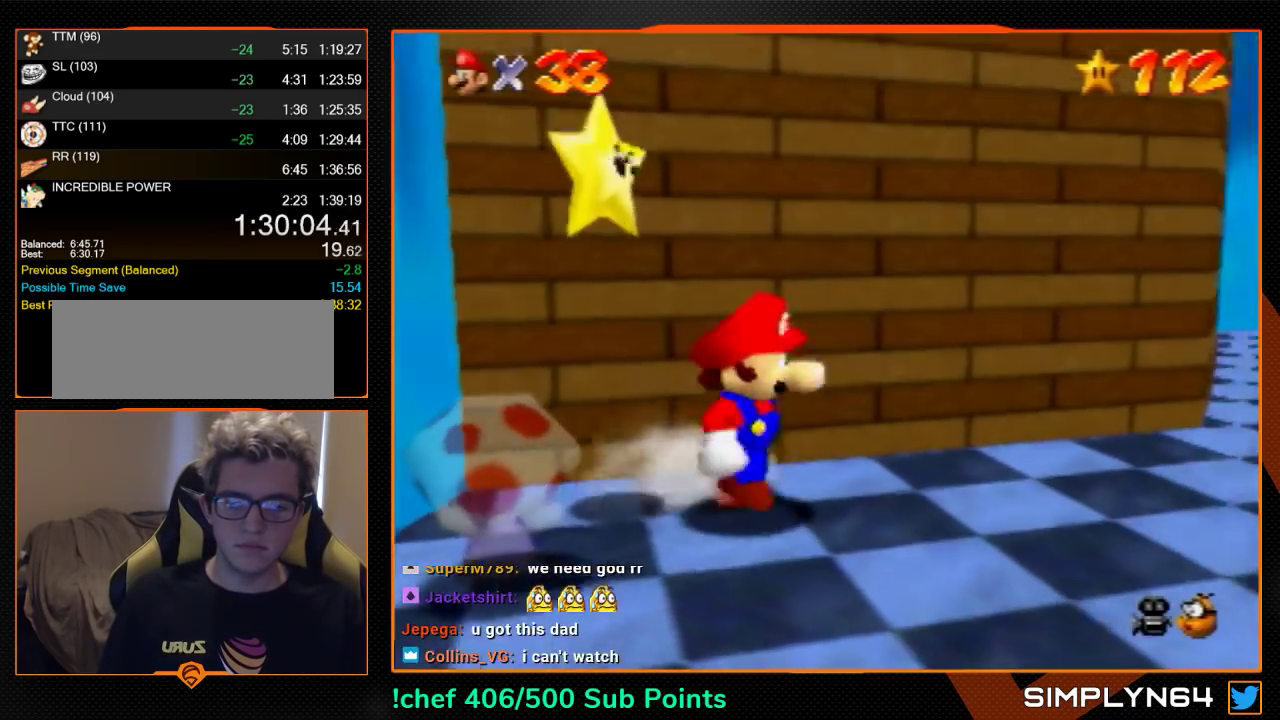
{"buttons": [], "left_stick": "up", "events": [[67, "left_stick", "down"], [167, "left_stick", "up"], [200, "A", "down"], [267, "A", "up"]]}
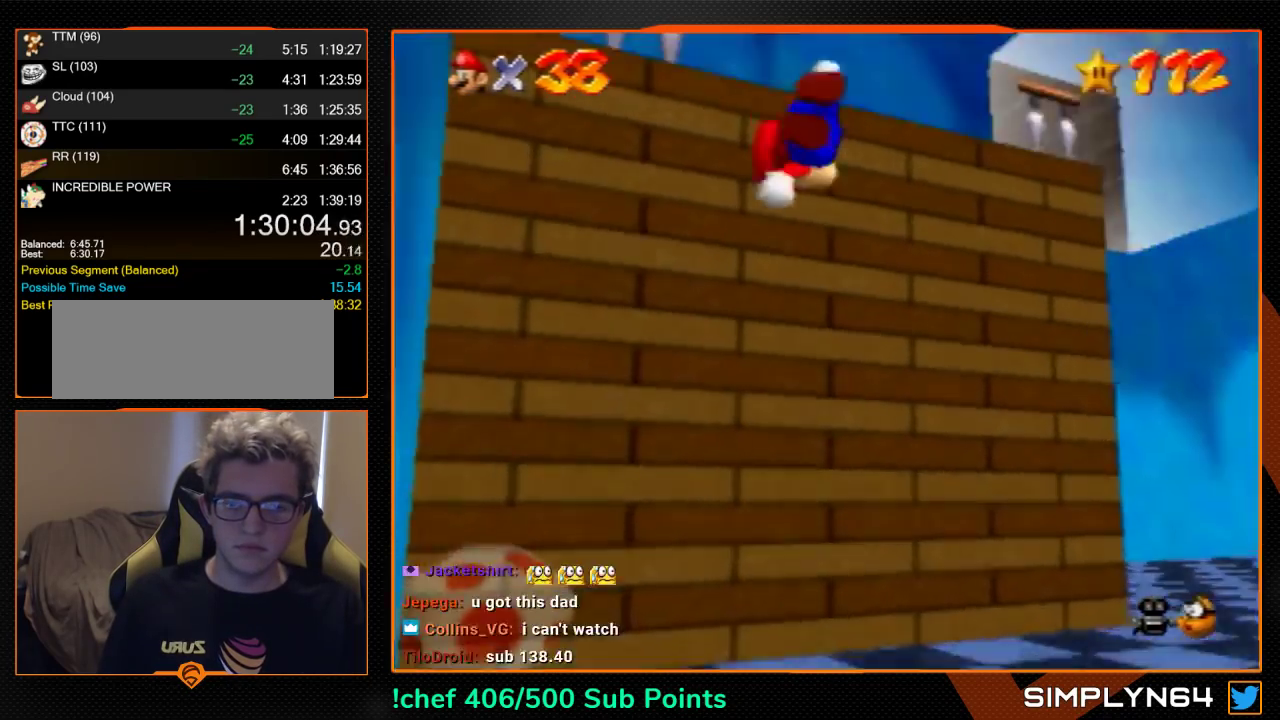
{"buttons": ["Z"], "left_stick": "up-right", "events": [[200, "left_stick", "up-right"], [500, "Z", "down"]]}
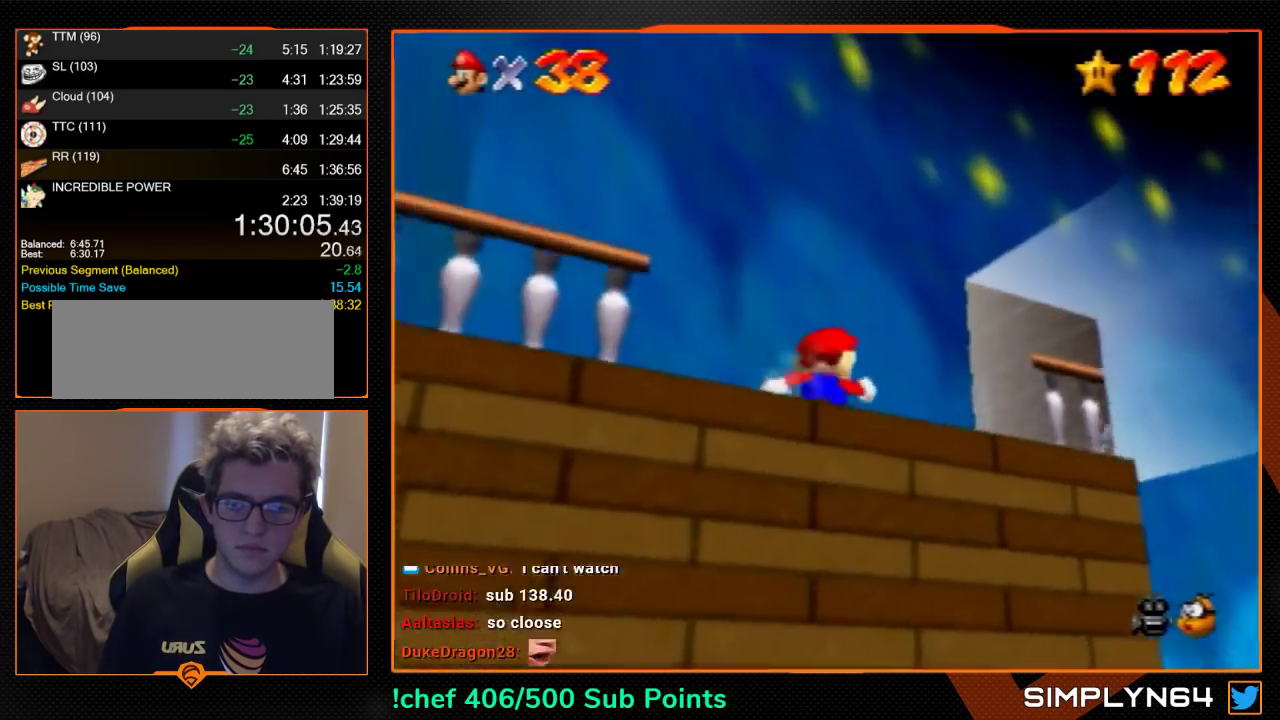
{"buttons": ["C_DOWN"], "left_stick": "right", "events": [[67, "left_stick", "up"], [167, "C_DOWN", "down"], [200, "left_stick", "up-right"], [233, "C_DOWN", "up"], [333, "C_DOWN", "down"], [400, "C_DOWN", "up"], [467, "C_DOWN", "down"], [467, "left_stick", "right"], [500, "Z", "up"]]}
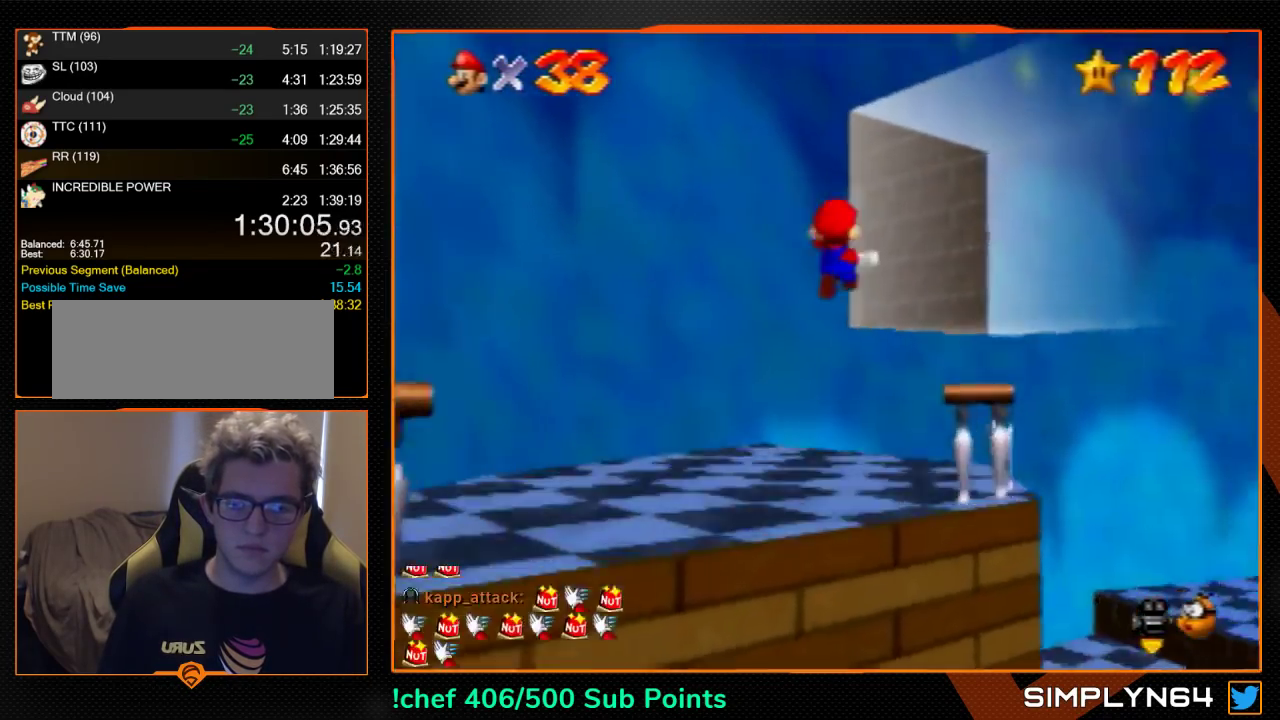
{"buttons": [], "left_stick": "up-left", "events": [[33, "C_DOWN", "up"], [33, "left_stick", "down-right"], [200, "left_stick", "center"], [267, "left_stick", "up-left"]]}
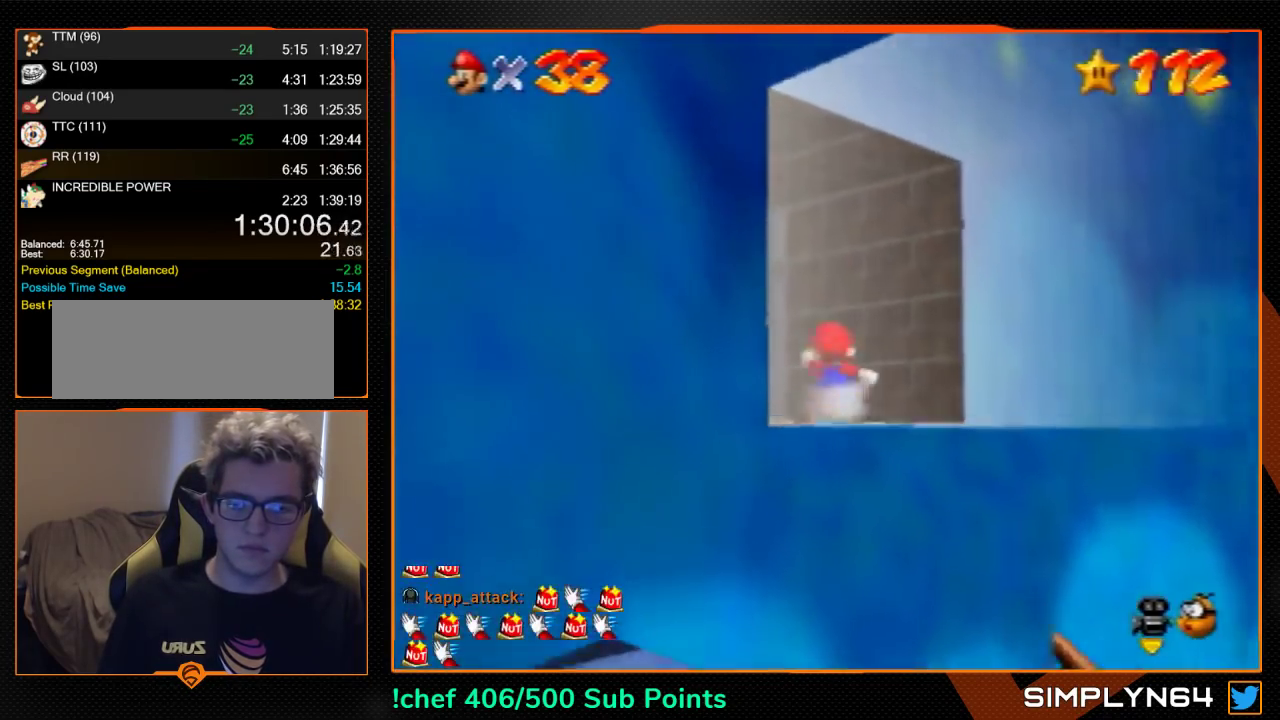
{"buttons": [], "left_stick": "up-left", "events": [[167, "A", "down"], [267, "A", "up"]]}
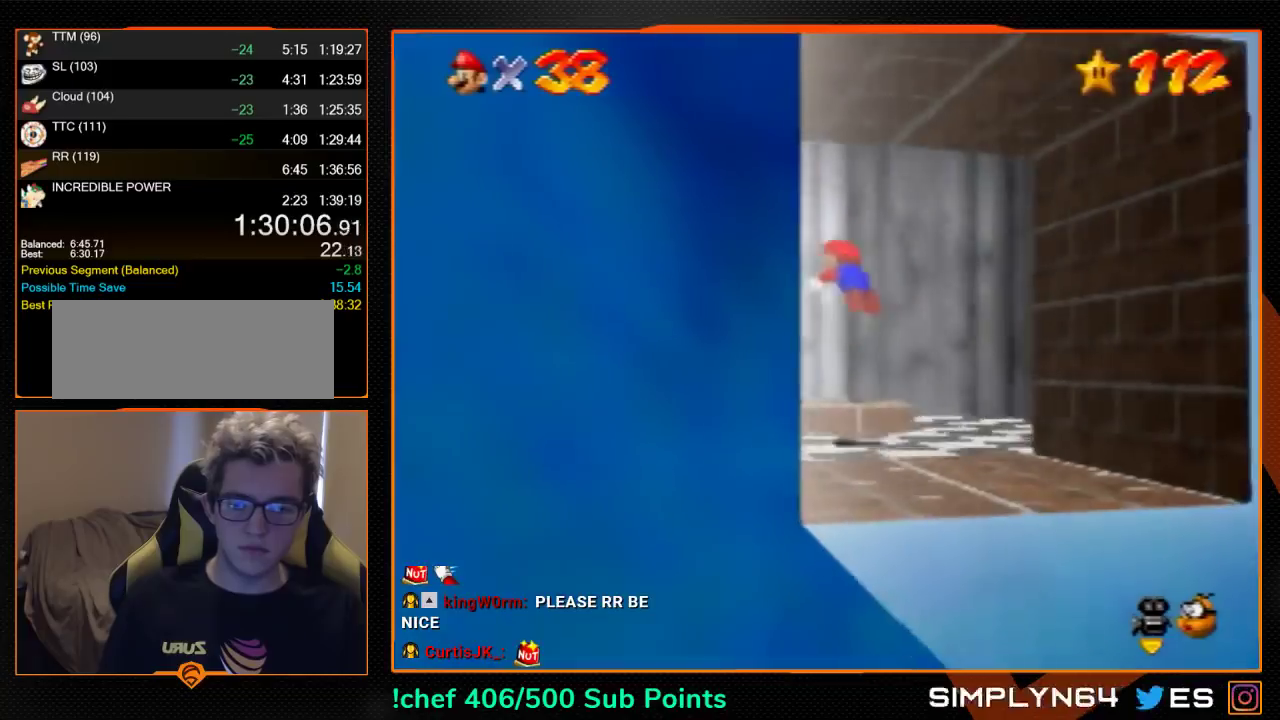
{"buttons": [], "left_stick": "center", "events": [[67, "left_stick", "down-right"], [133, "left_stick", "down"], [233, "left_stick", "down-right"], [300, "B", "down"], [300, "left_stick", "center"], [367, "B", "up"]]}
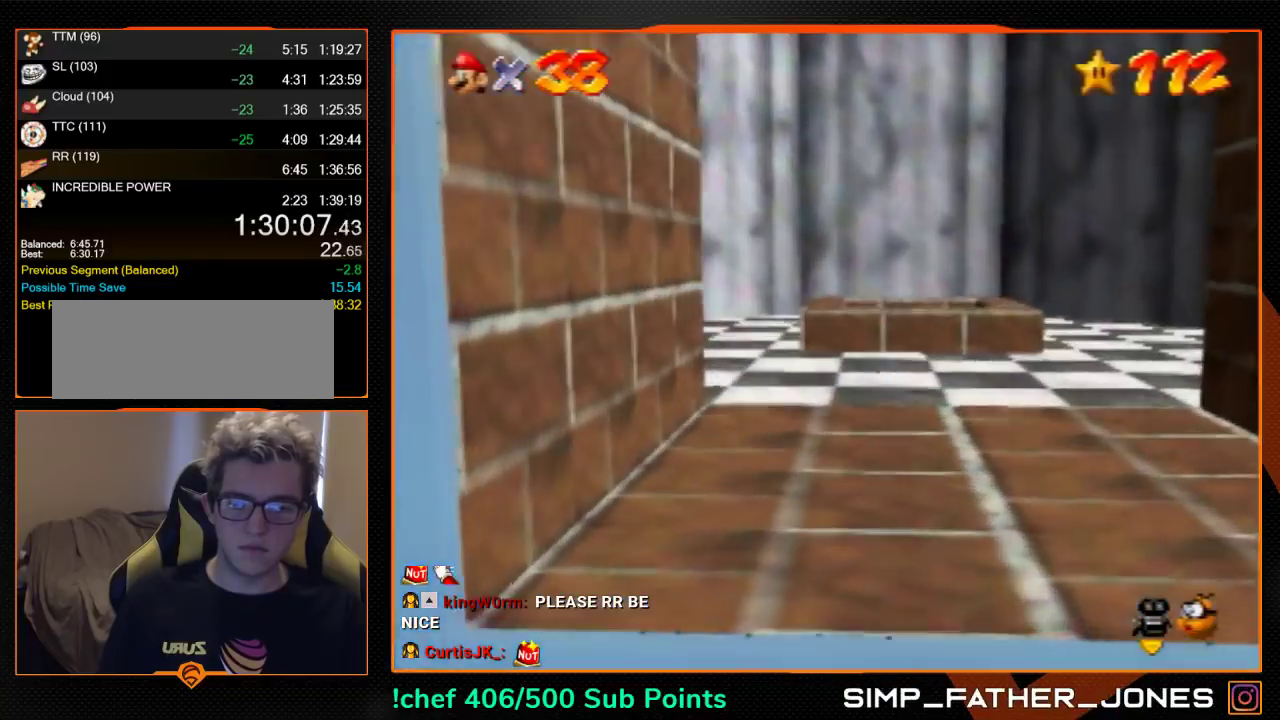
{"buttons": [], "left_stick": "center", "events": []}
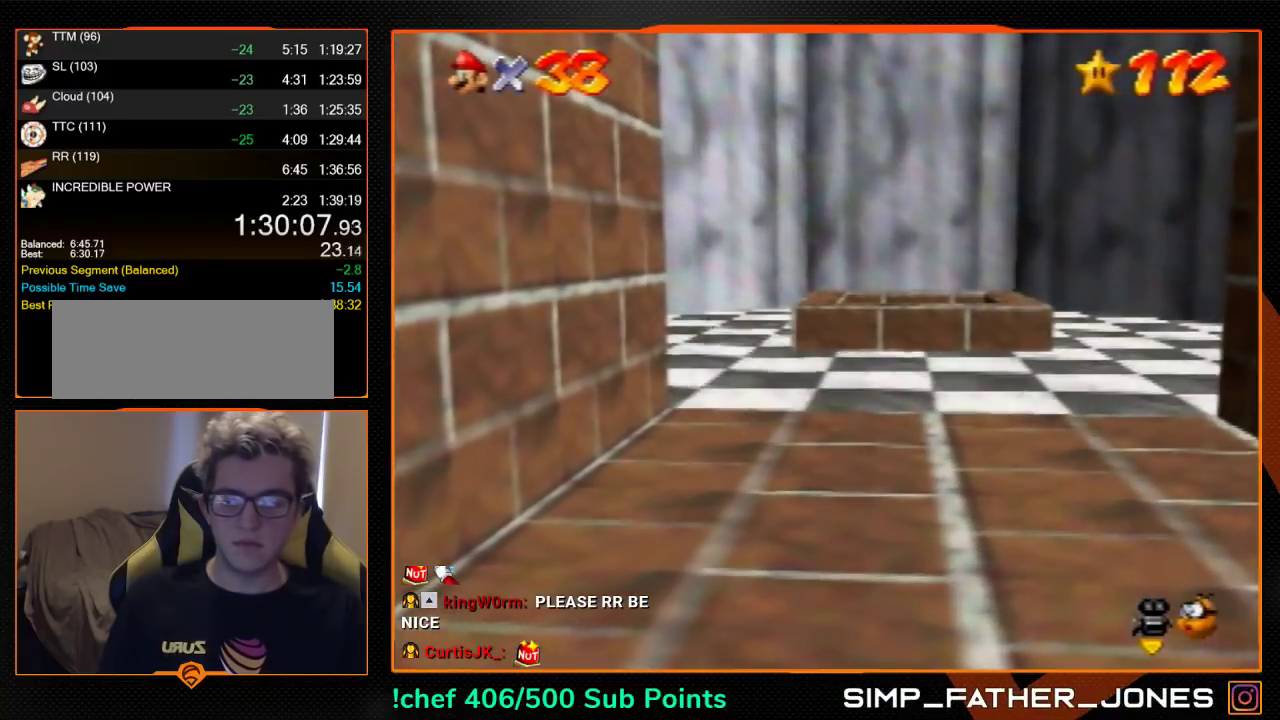
{"buttons": [], "left_stick": "center", "events": []}
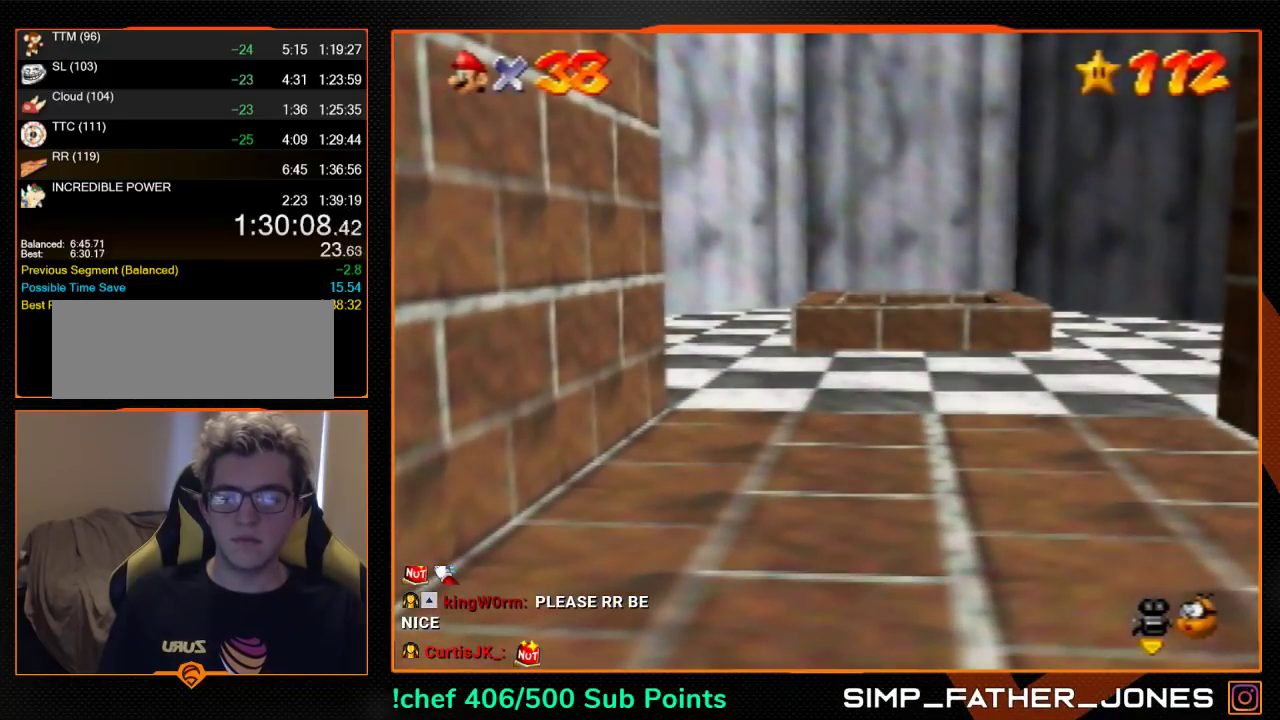
{"buttons": [], "left_stick": "center", "events": []}
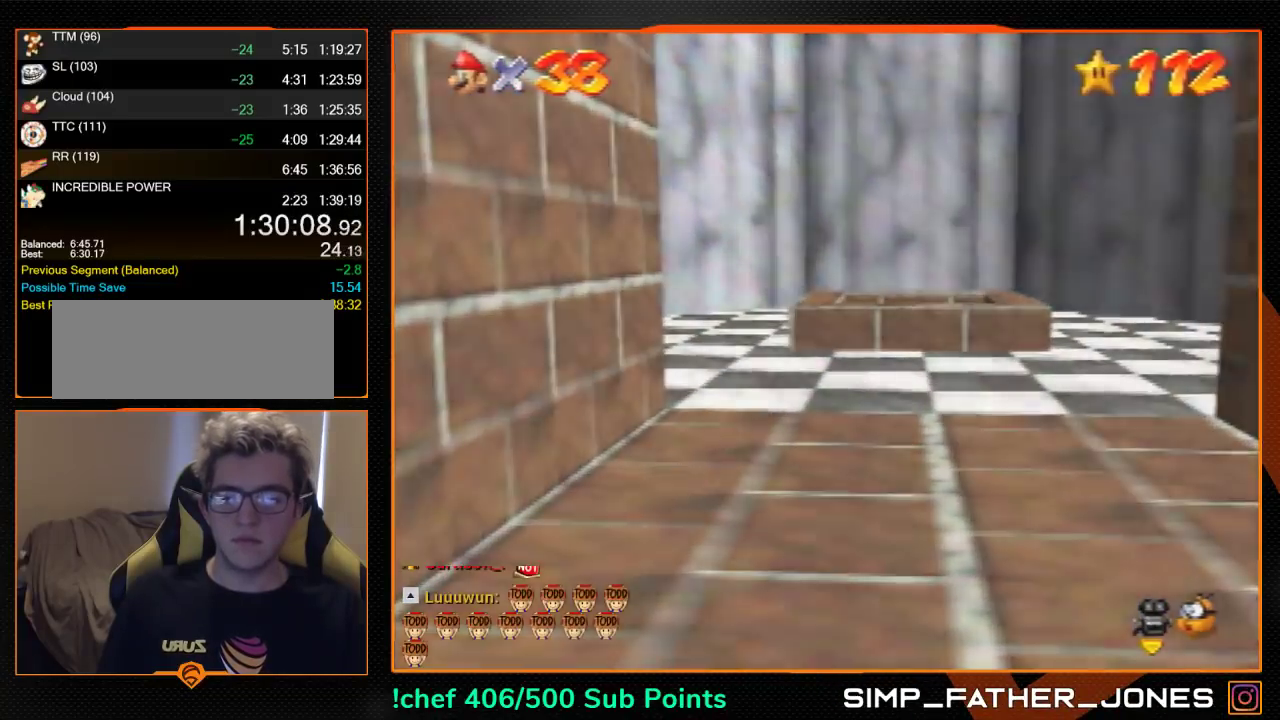
{"buttons": [], "left_stick": "center", "events": []}